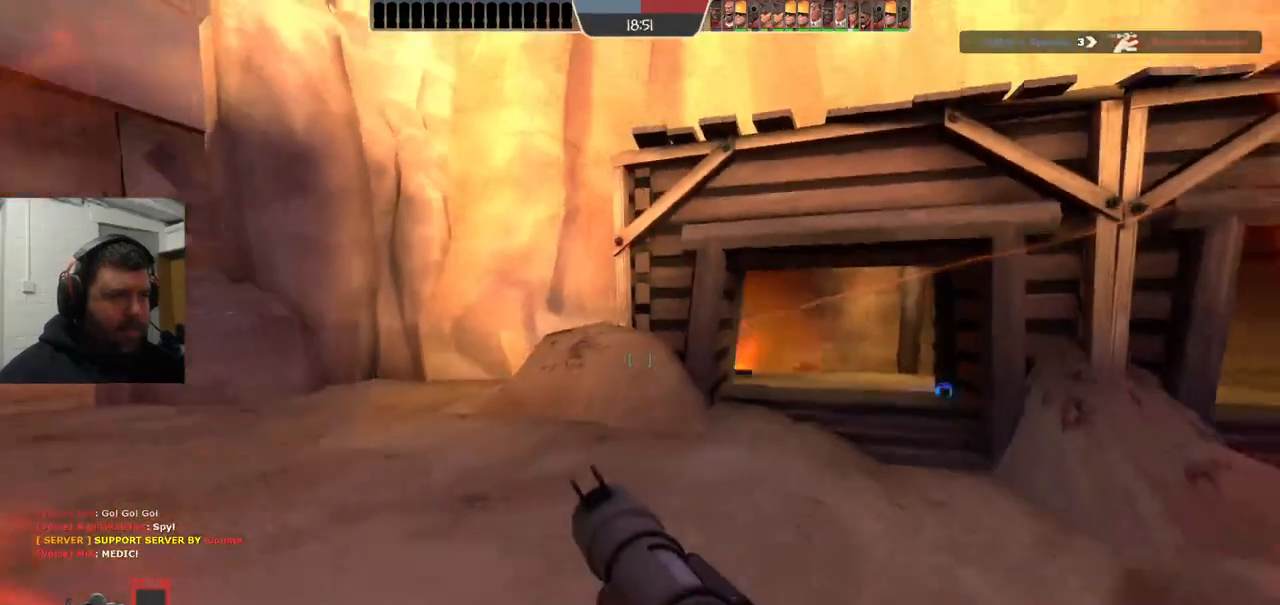
Gameplay with a controller (PlayStation layout); each line is a JSON object with the inputs held at the frame after it (dt_ms = milliseconds from this image to that frame). "events" lists button and stick changes between this image and that frame as [ms after this image, input, new state], when the widget could be followed in between. Not read: L1.
{"dt_ms": 500, "buttons": [], "left_stick": "up", "right_stick": "center", "events": [[117, "L2", "up"], [117, "R3", "up"], [150, "L2", "down"], [183, "R3", "down"], [267, "left_stick", "right"], [300, "R3", "up"], [367, "left_stick", "up-right"], [467, "left_stick", "up"], [483, "L2", "up"]]}
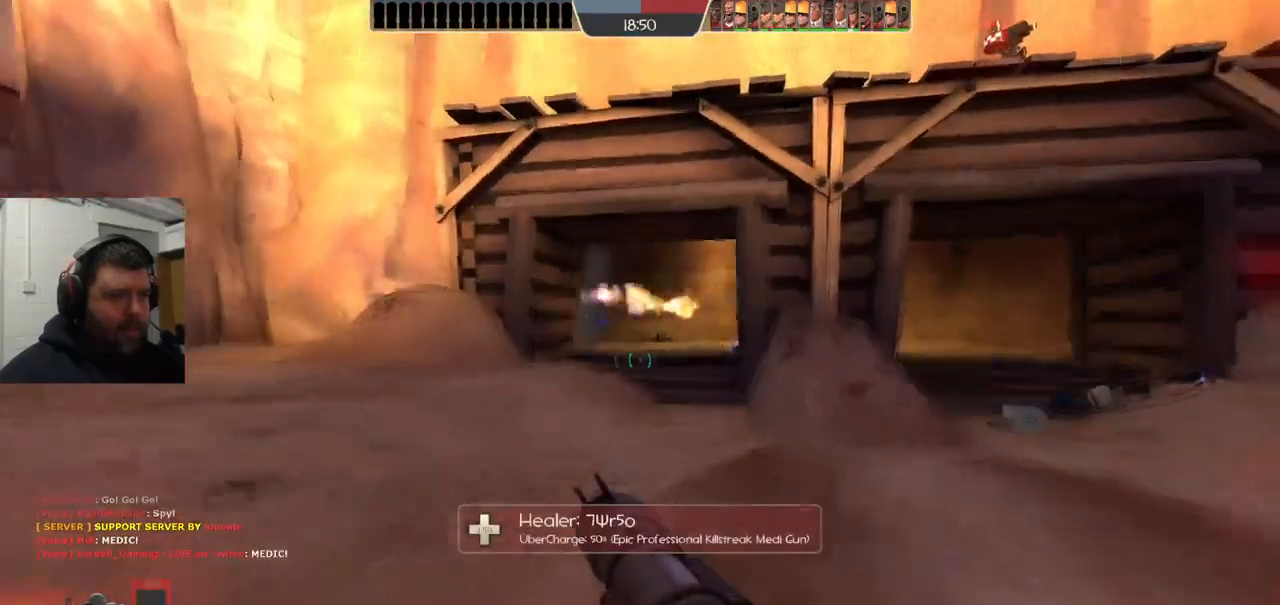
{"dt_ms": 500, "buttons": ["L2"], "left_stick": "left", "right_stick": "right", "events": [[83, "left_stick", "up-left"], [400, "left_stick", "left"], [417, "right_stick", "right"], [467, "L2", "down"]]}
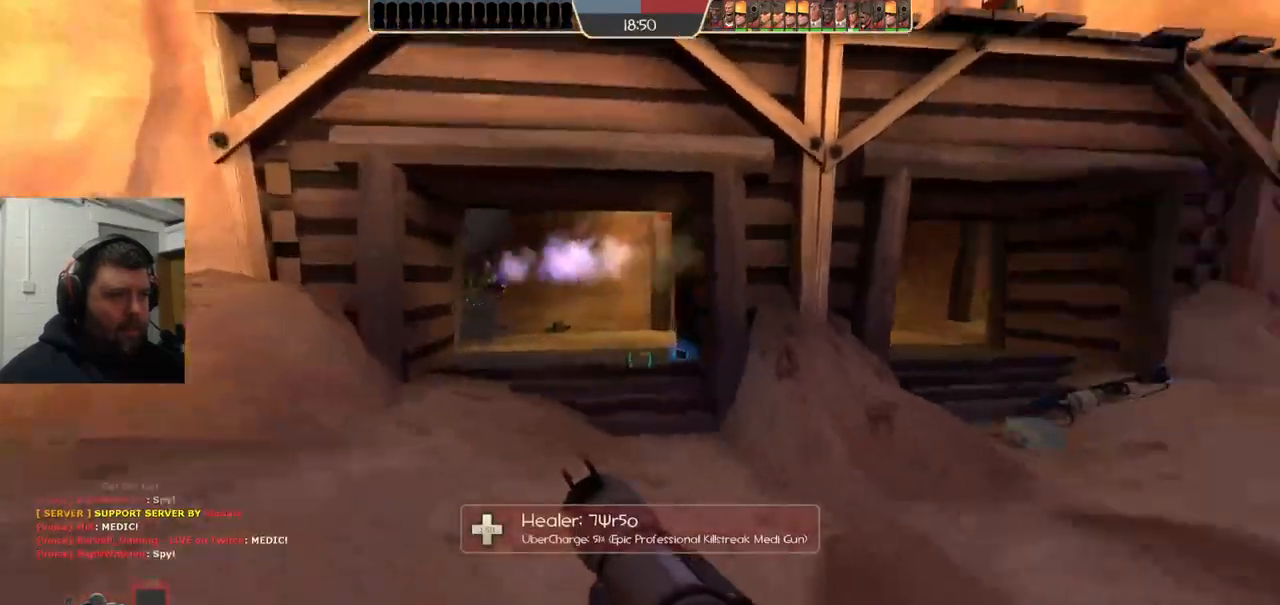
{"dt_ms": 500, "buttons": [], "left_stick": "down-right", "right_stick": "center", "events": [[33, "right_stick", "center"], [300, "L2", "up"], [300, "left_stick", "down-left"], [350, "R2", "down"], [450, "R2", "up"], [467, "left_stick", "down-right"]]}
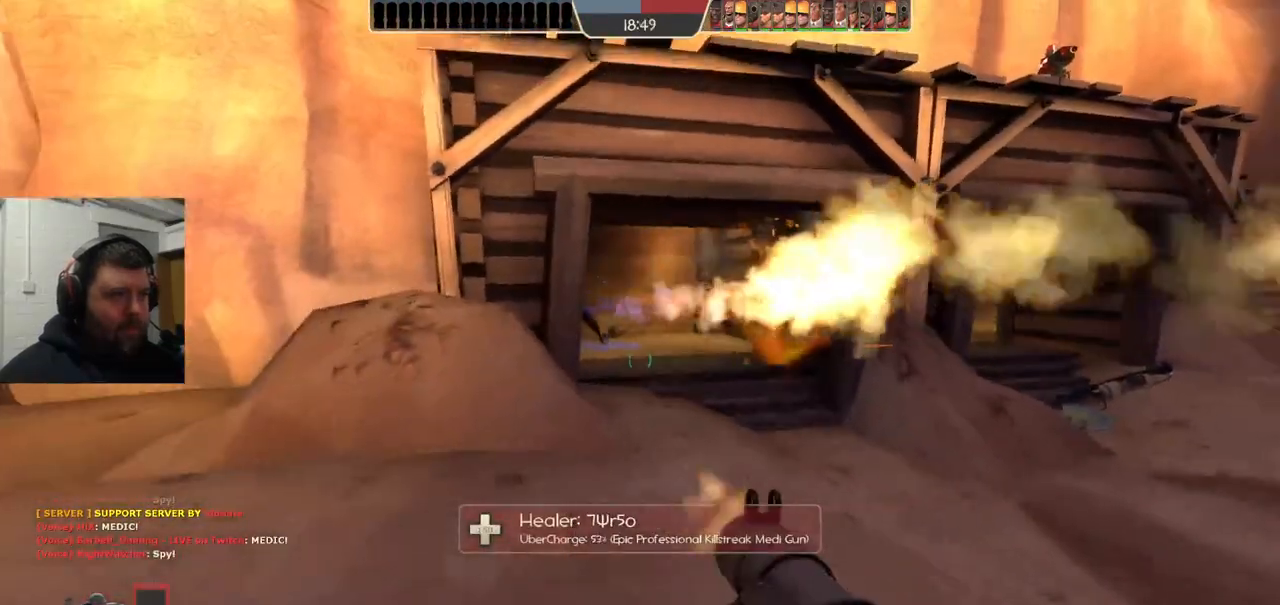
{"dt_ms": 500, "buttons": ["R2"], "left_stick": "down-right", "right_stick": "center", "events": [[17, "R2", "down"], [100, "R2", "up"], [317, "R2", "down"], [383, "R2", "up"], [467, "R2", "down"]]}
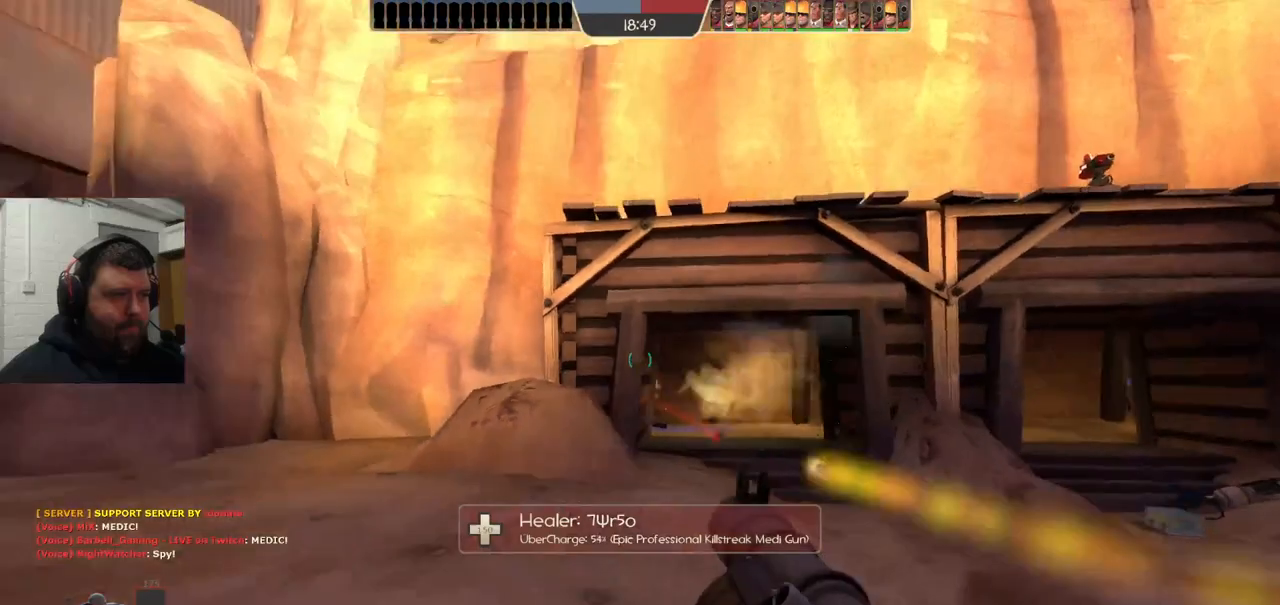
{"dt_ms": 500, "buttons": [], "left_stick": "down-right", "right_stick": "center", "events": [[33, "R2", "up"], [100, "R2", "down"], [183, "R2", "up"], [233, "R2", "down"], [333, "R2", "up"]]}
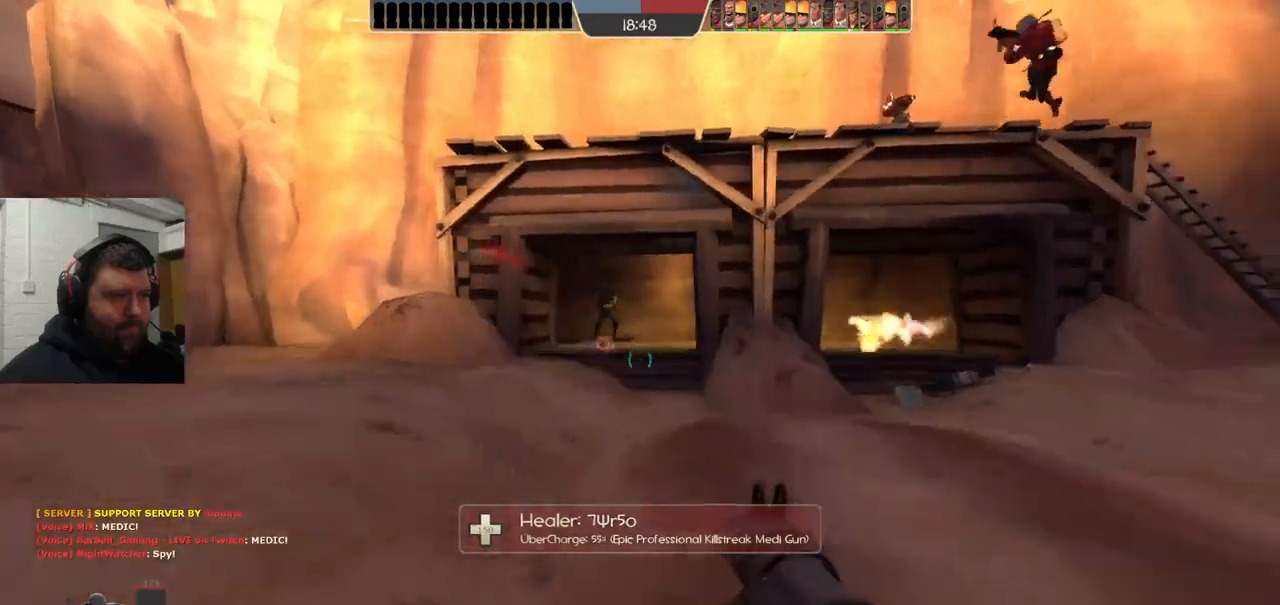
{"dt_ms": 500, "buttons": [], "left_stick": "right", "right_stick": "center", "events": [[33, "L2", "down"], [50, "SQUARE", "down"], [133, "SQUARE", "up"], [200, "SQUARE", "down"], [300, "SQUARE", "up"], [333, "L2", "up"], [383, "L2", "down"], [417, "left_stick", "right"], [500, "L2", "up"]]}
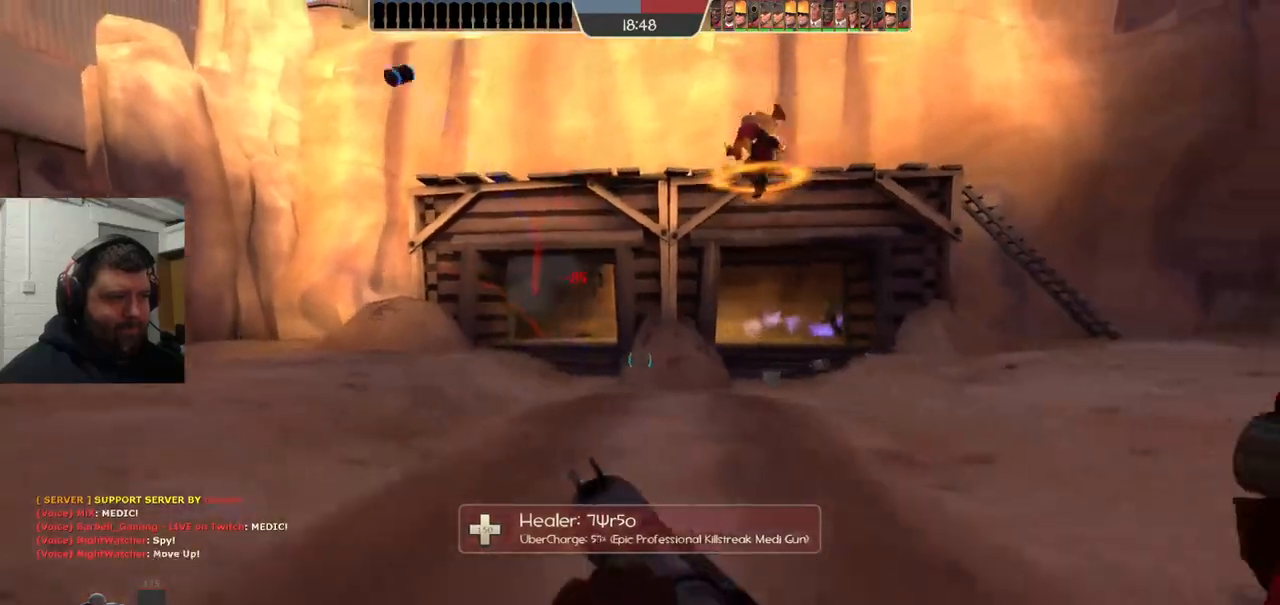
{"dt_ms": 500, "buttons": [], "left_stick": "up", "right_stick": "center", "events": [[67, "L2", "down"], [217, "L2", "up"], [217, "left_stick", "up-right"], [267, "L2", "down"], [400, "L2", "up"], [467, "left_stick", "up"]]}
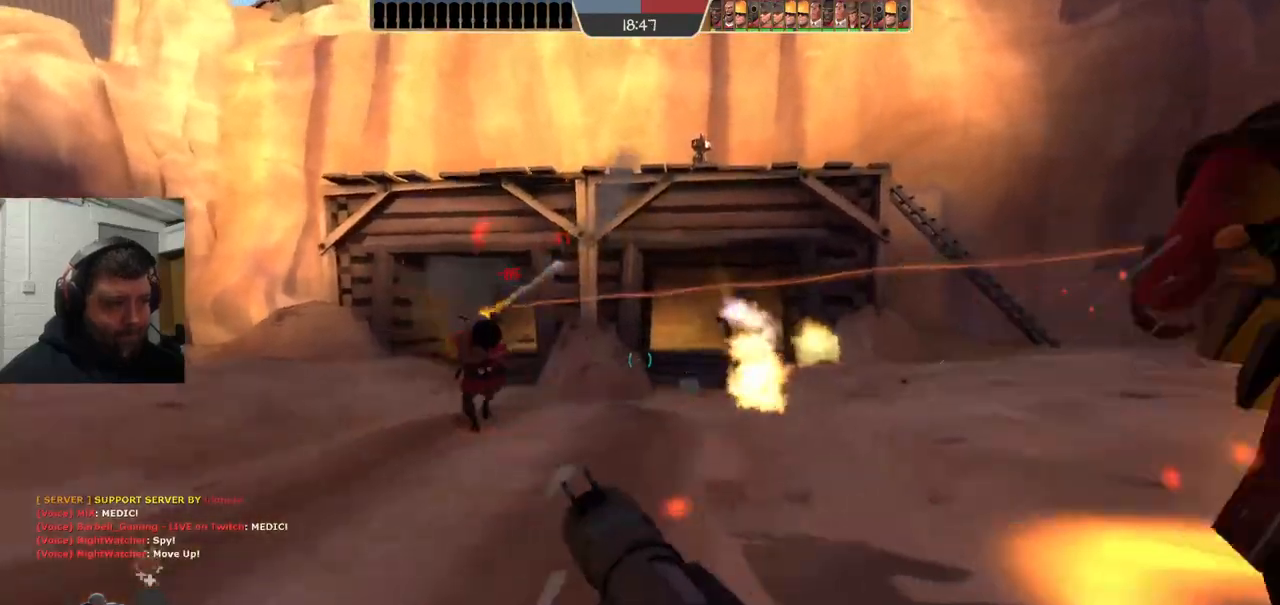
{"dt_ms": 500, "buttons": [], "left_stick": "up-left", "right_stick": "center", "events": [[383, "left_stick", "up-left"]]}
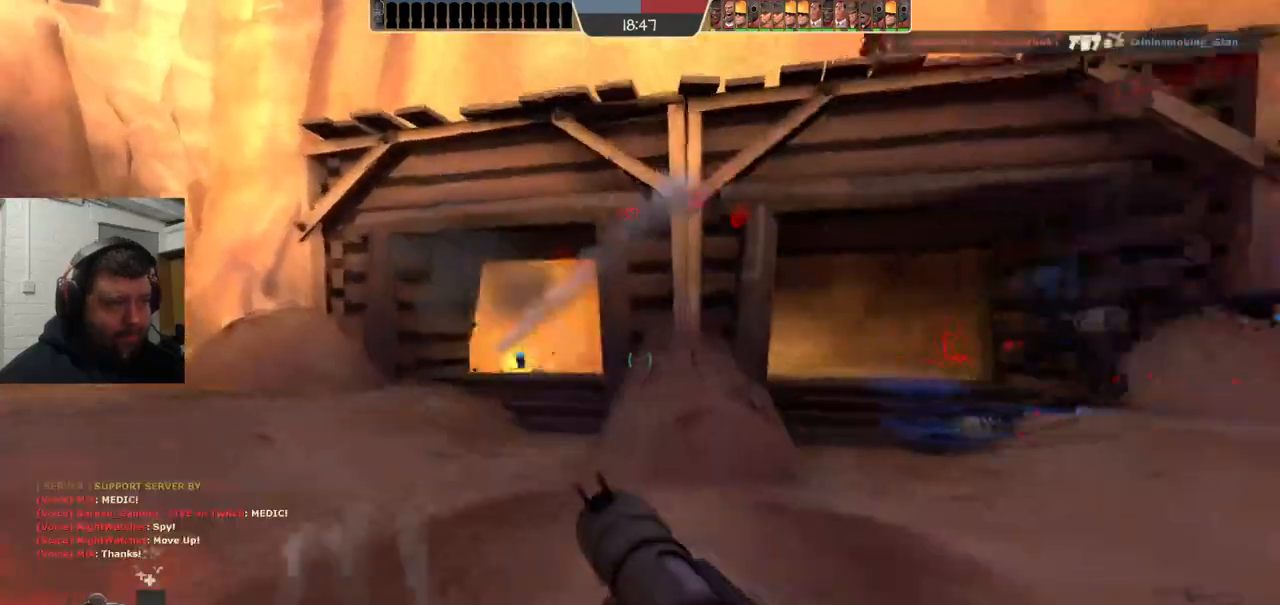
{"dt_ms": 500, "buttons": [], "left_stick": "left", "right_stick": "center", "events": [[67, "left_stick", "left"], [150, "R2", "down"], [267, "R2", "up"]]}
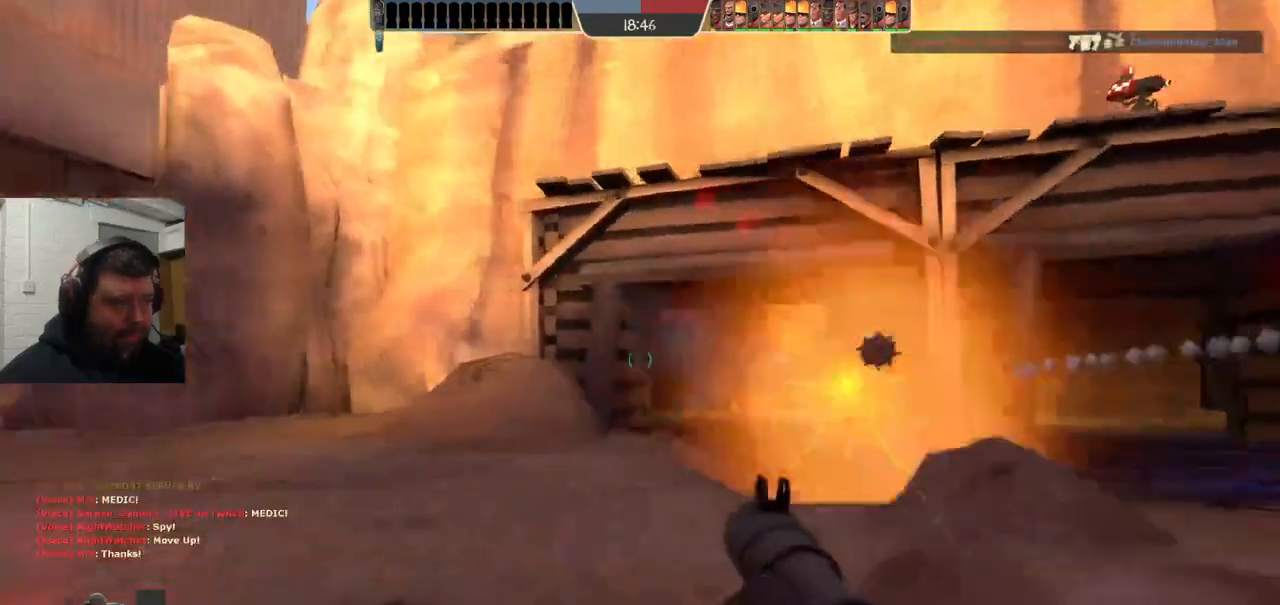
{"dt_ms": 500, "buttons": ["L2", "R2"], "left_stick": "left", "right_stick": "center", "events": [[150, "R2", "down"], [233, "R2", "up"], [317, "R2", "down"], [417, "R2", "up"], [467, "R2", "down"], [483, "L2", "down"]]}
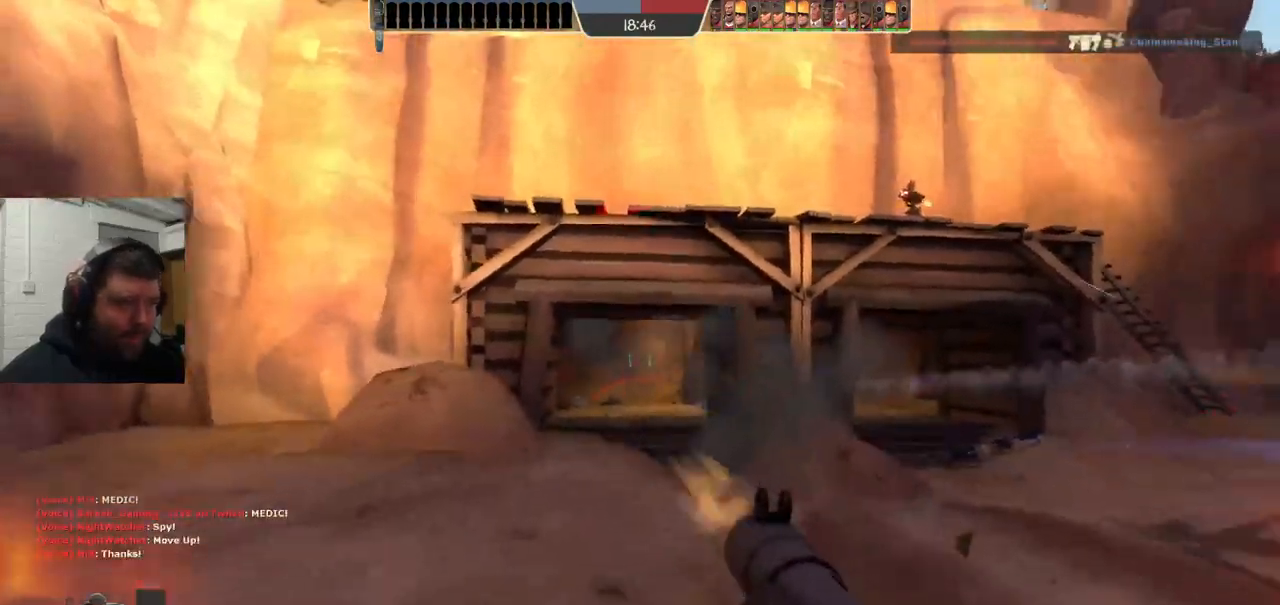
{"dt_ms": 500, "buttons": [], "left_stick": "right", "right_stick": "center", "events": [[17, "left_stick", "down-left"], [83, "R2", "up"], [150, "L2", "up"], [150, "left_stick", "down-right"], [233, "SQUARE", "down"], [317, "SQUARE", "up"], [367, "left_stick", "right"], [400, "SQUARE", "down"], [500, "SQUARE", "up"]]}
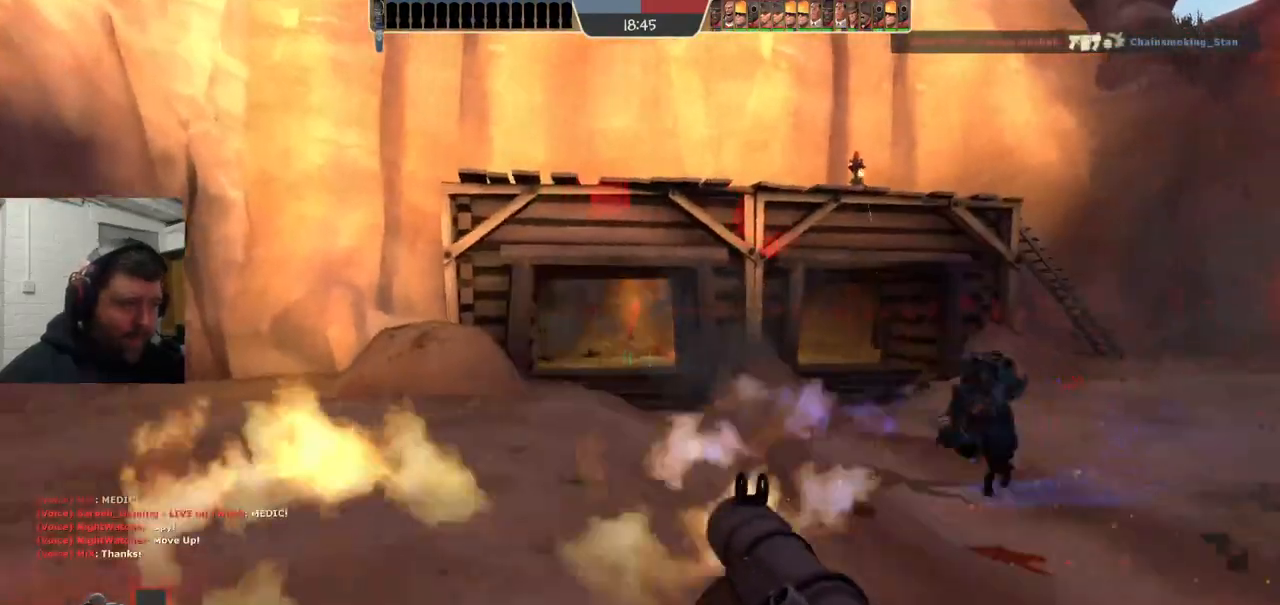
{"dt_ms": 500, "buttons": [], "left_stick": "up-right", "right_stick": "center", "events": [[17, "left_stick", "up-right"]]}
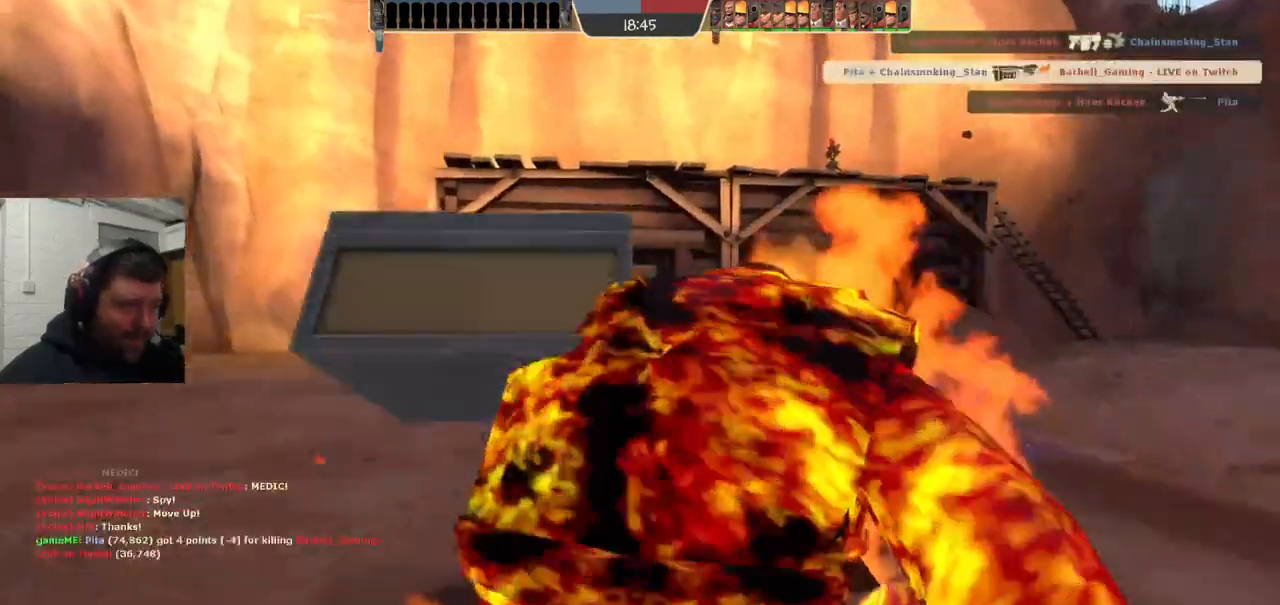
{"dt_ms": 500, "buttons": [], "left_stick": "center", "right_stick": "center", "events": [[67, "left_stick", "right"], [200, "left_stick", "center"], [267, "SQUARE", "down"], [367, "SQUARE", "up"]]}
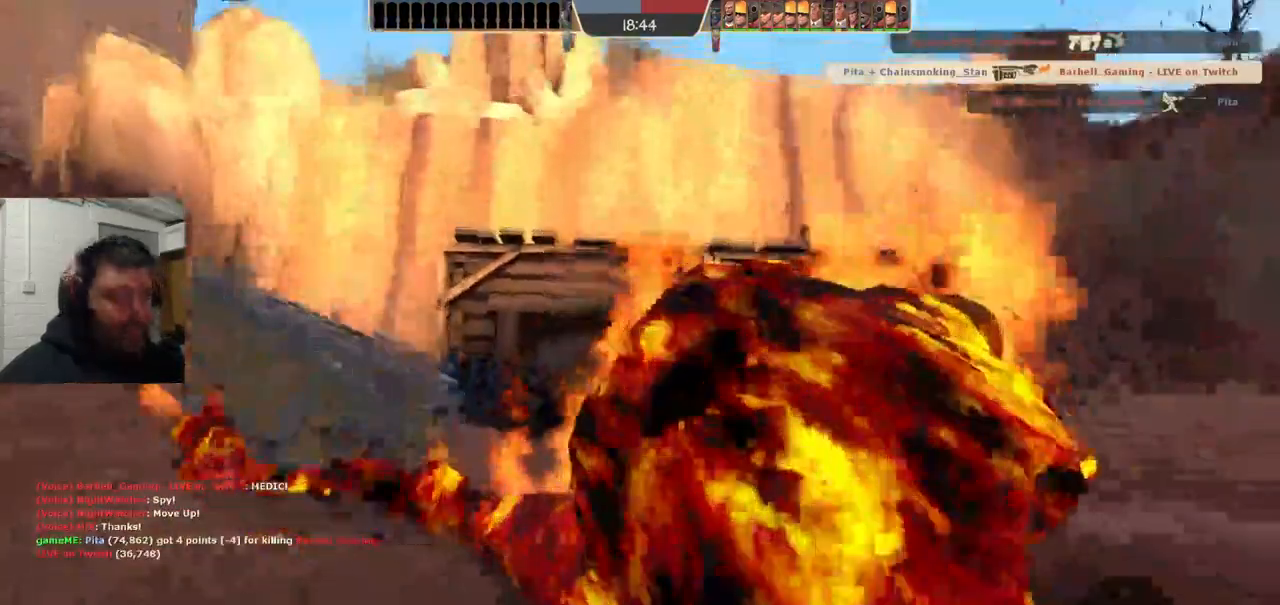
{"dt_ms": 500, "buttons": [], "left_stick": "center", "right_stick": "center", "events": [[33, "CIRCLE", "down"], [67, "right_stick", "up-right"], [167, "CIRCLE", "up"], [400, "right_stick", "center"]]}
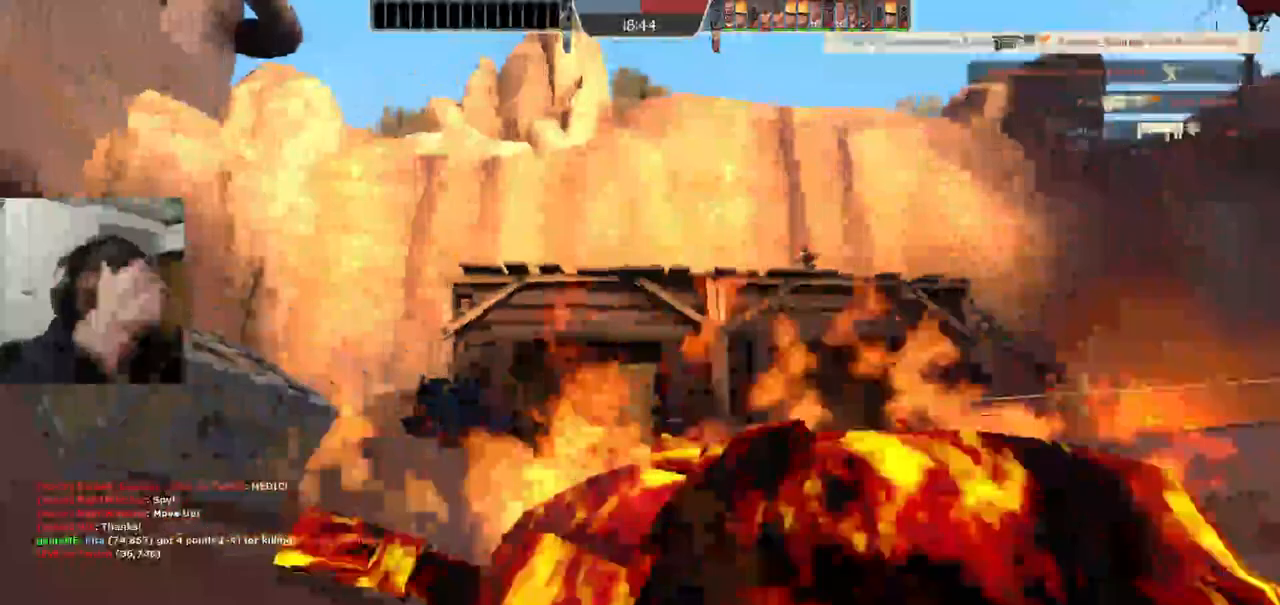
{"dt_ms": 1000, "buttons": [], "left_stick": "center", "right_stick": "center"}
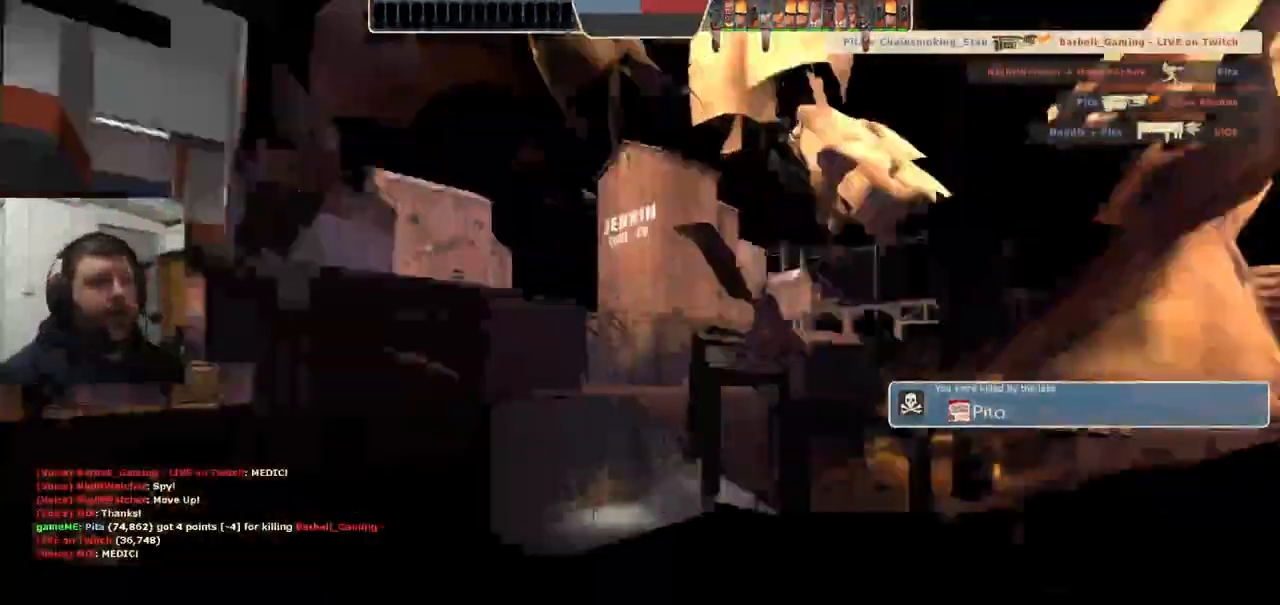
{"dt_ms": 500, "buttons": [], "left_stick": "center", "right_stick": "center", "events": []}
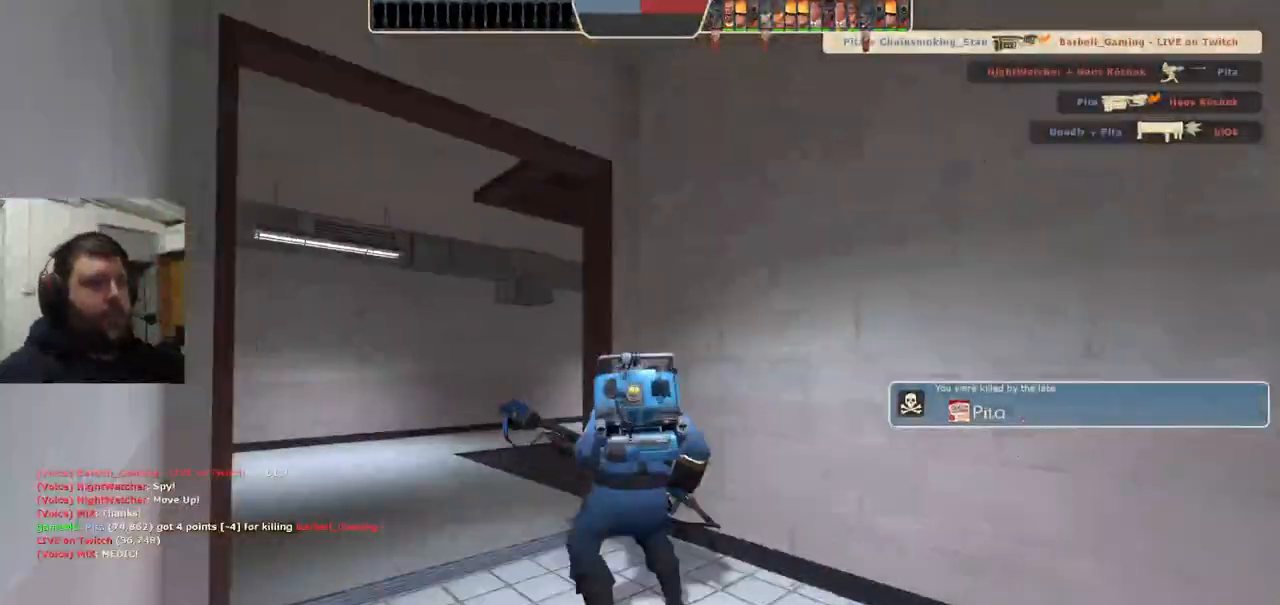
{"dt_ms": 500, "buttons": [], "left_stick": "up", "right_stick": "center", "events": [[417, "left_stick", "up-right"], [467, "left_stick", "up"]]}
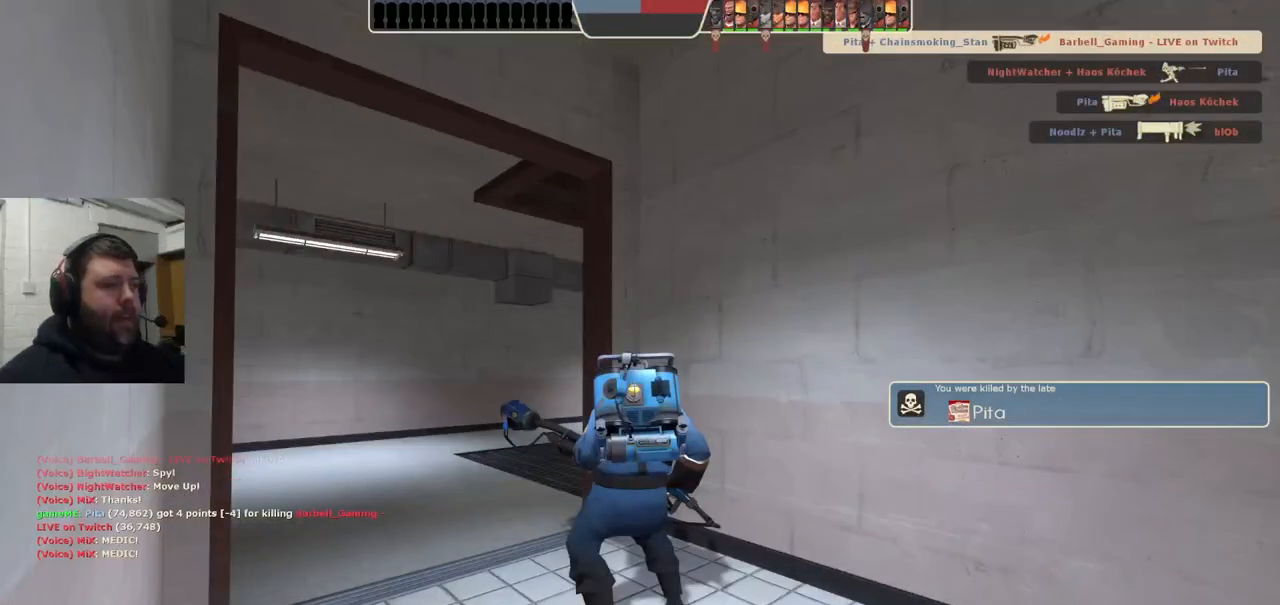
{"dt_ms": 500, "buttons": [], "left_stick": "center", "right_stick": "center", "events": [[350, "left_stick", "center"]]}
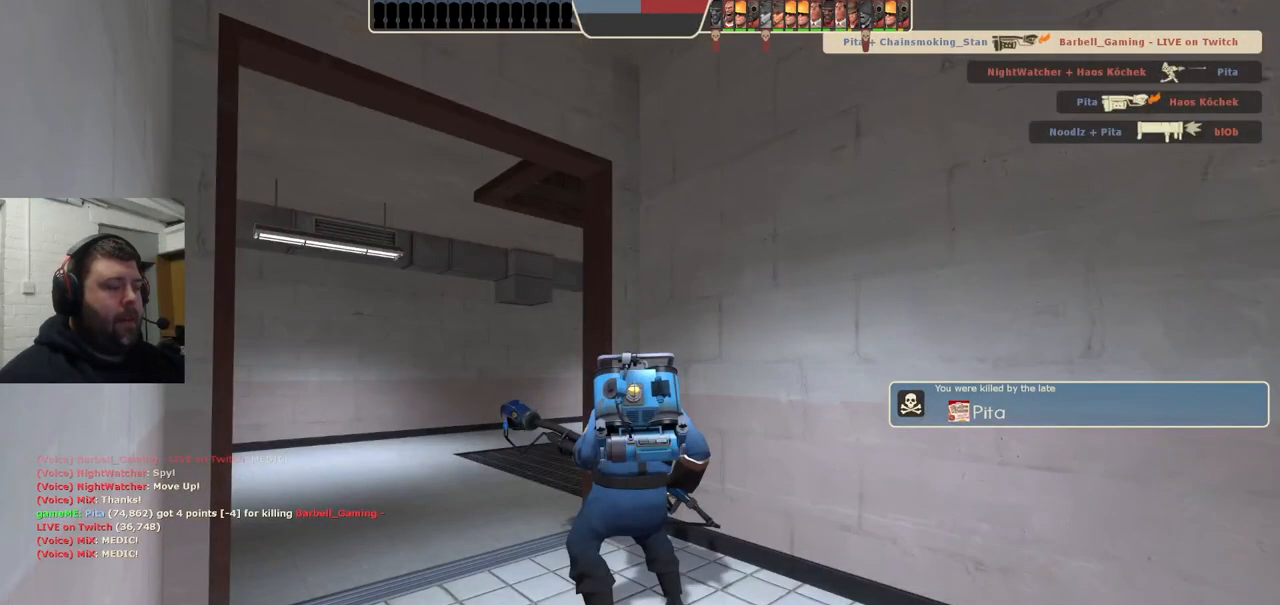
{"dt_ms": 500, "buttons": [], "left_stick": "center", "right_stick": "center", "events": [[50, "SELECT", "down"], [233, "SELECT", "up"]]}
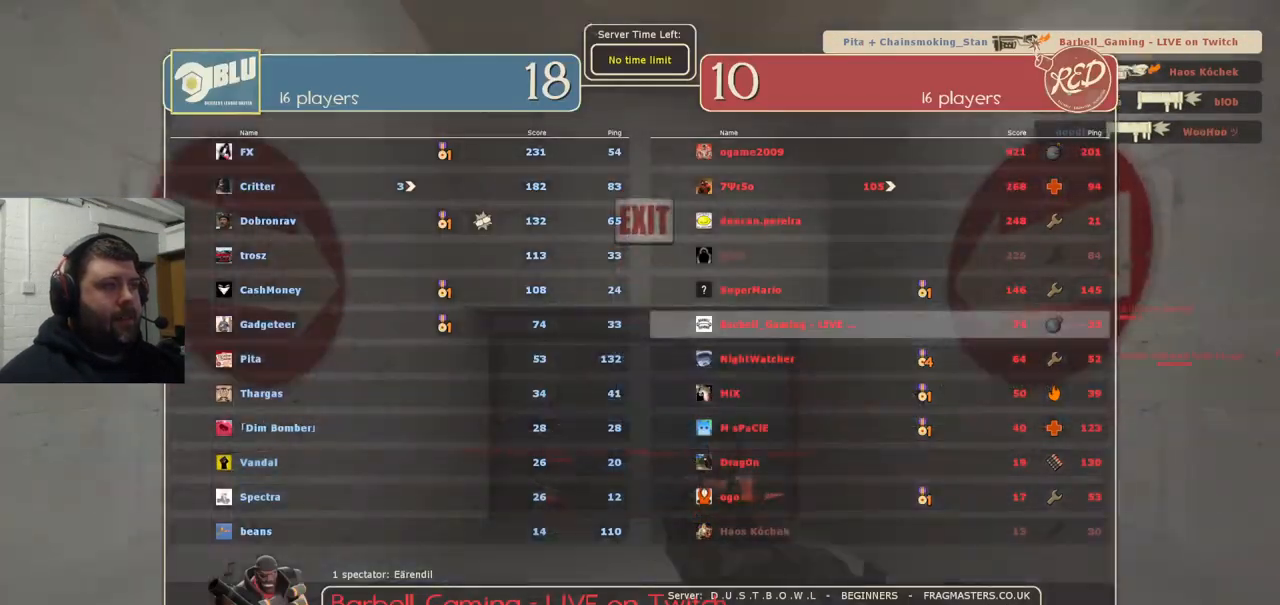
{"dt_ms": 500, "buttons": [], "left_stick": "center", "right_stick": "center", "events": []}
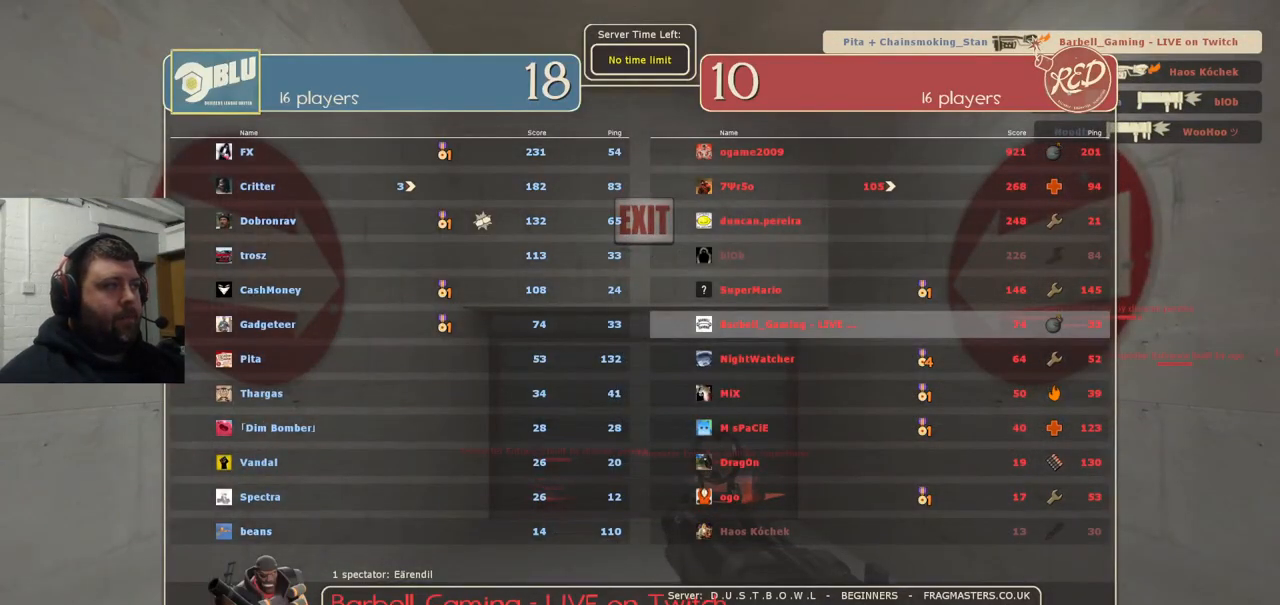
{"dt_ms": 500, "buttons": [], "left_stick": "center", "right_stick": "center", "events": []}
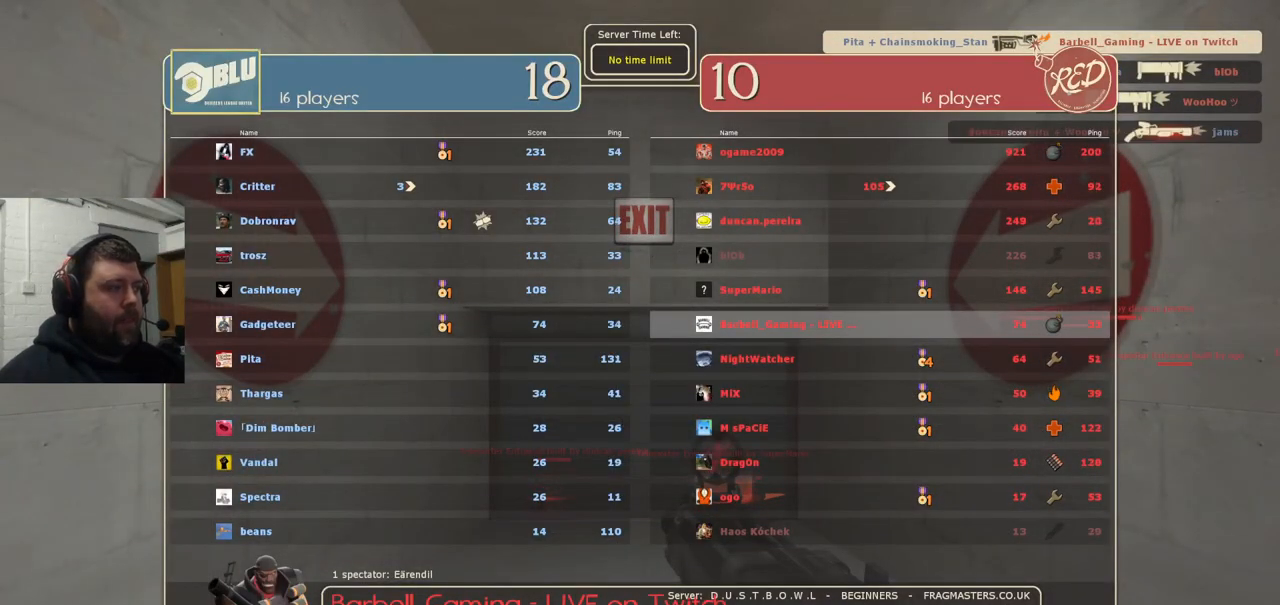
{"dt_ms": 500, "buttons": [], "left_stick": "center", "right_stick": "center", "events": []}
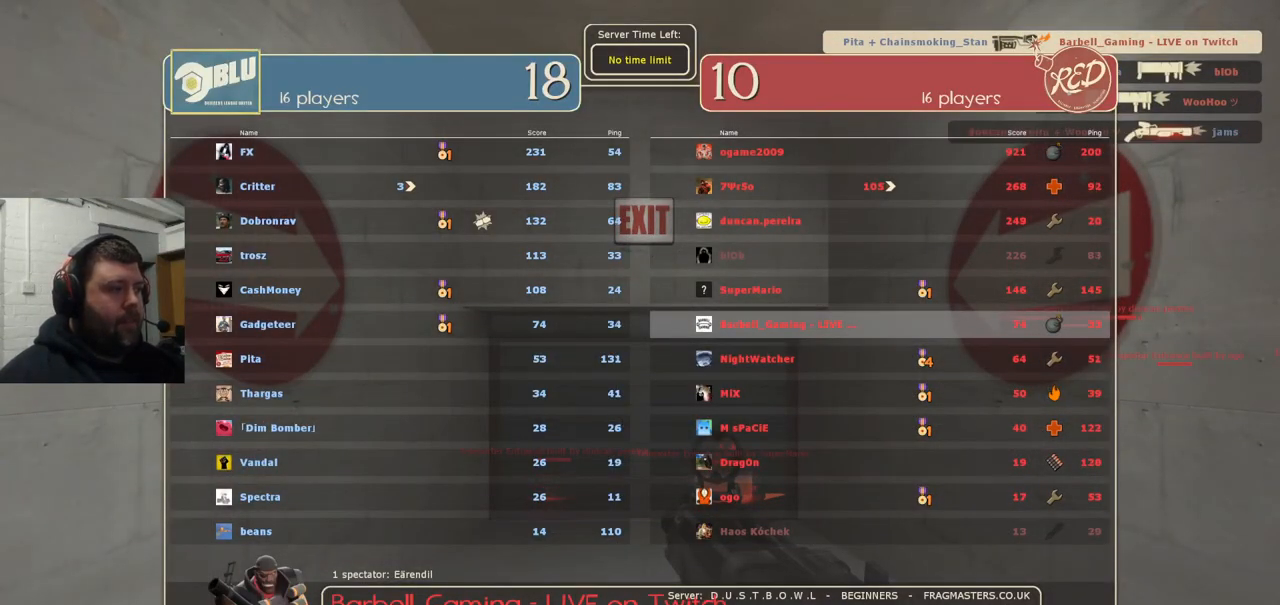
{"dt_ms": 500, "buttons": [], "left_stick": "center", "right_stick": "center", "events": [[233, "SELECT", "down"], [350, "SELECT", "up"]]}
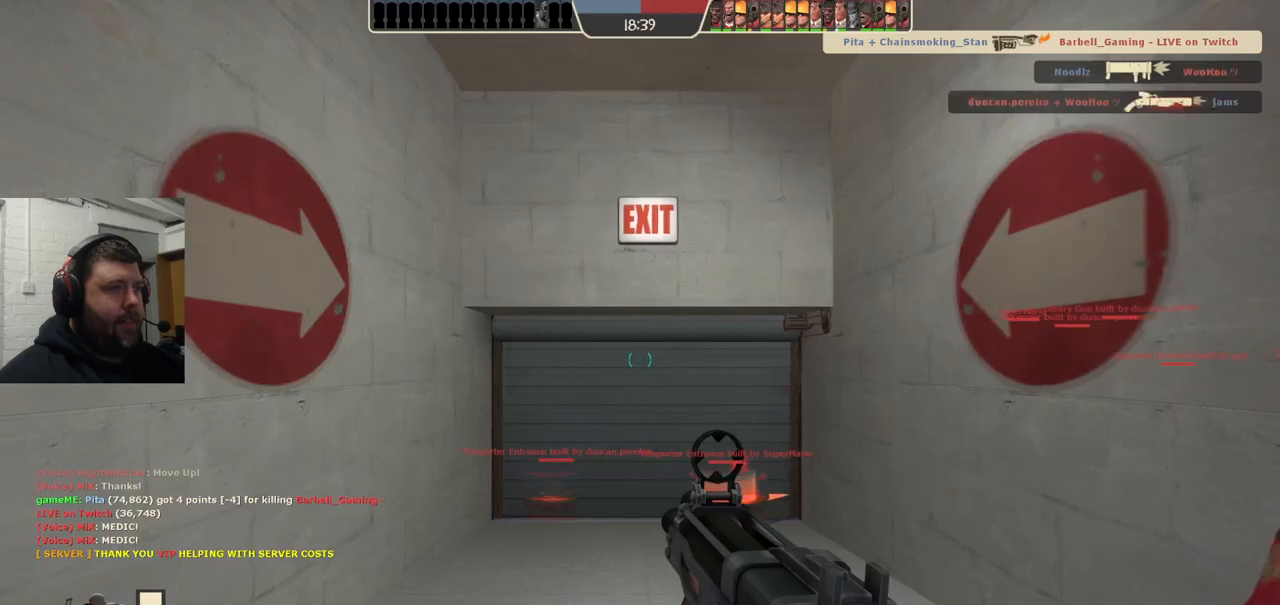
{"dt_ms": 500, "buttons": [], "left_stick": "up", "right_stick": "center", "events": [[67, "left_stick", "up"], [233, "SQUARE", "down"], [333, "SQUARE", "up"]]}
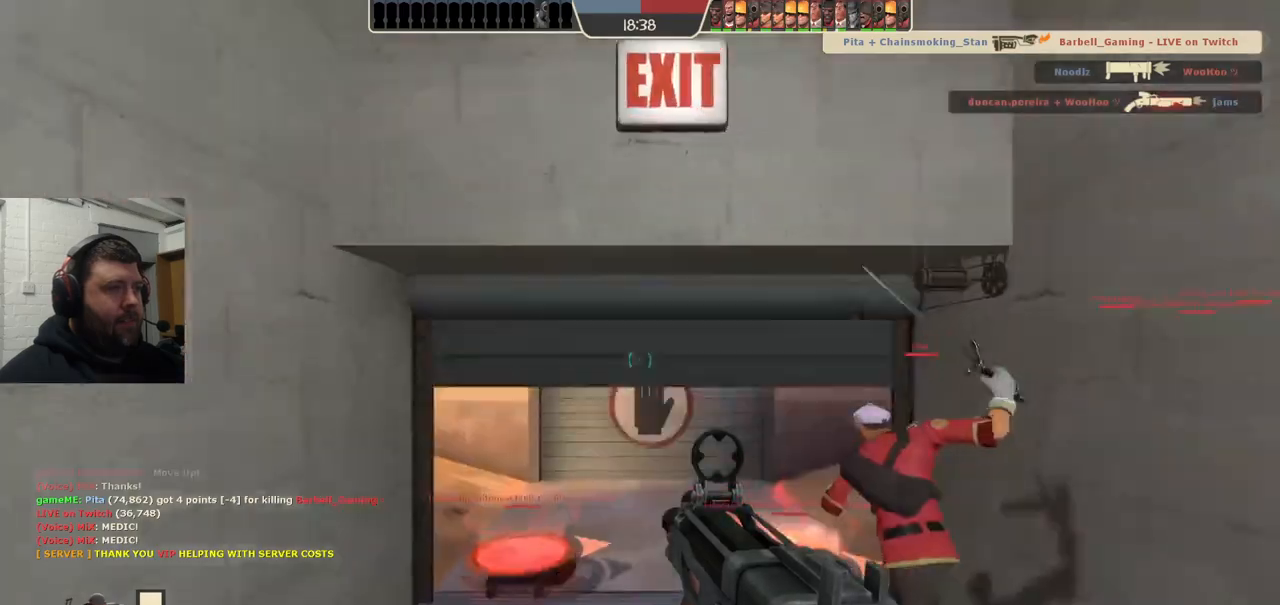
{"dt_ms": 500, "buttons": [], "left_stick": "up-left", "right_stick": "center", "events": [[133, "right_stick", "up-right"], [267, "right_stick", "center"], [500, "left_stick", "up-left"]]}
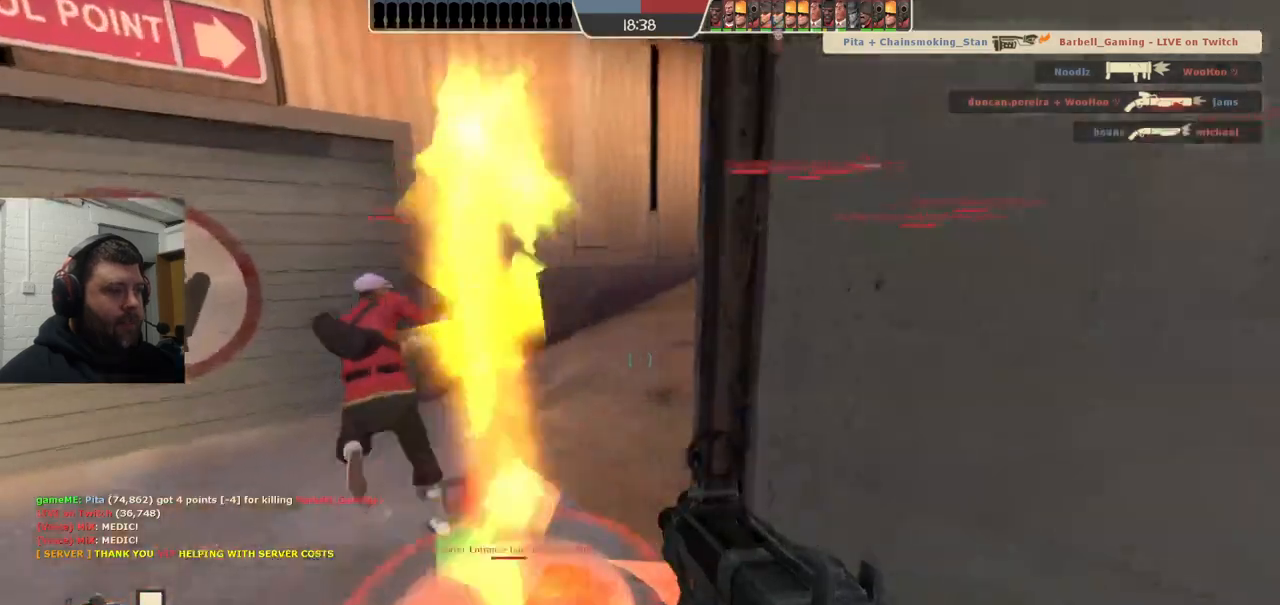
{"dt_ms": 500, "buttons": [], "left_stick": "up-left", "right_stick": "right", "events": [[300, "right_stick", "right"]]}
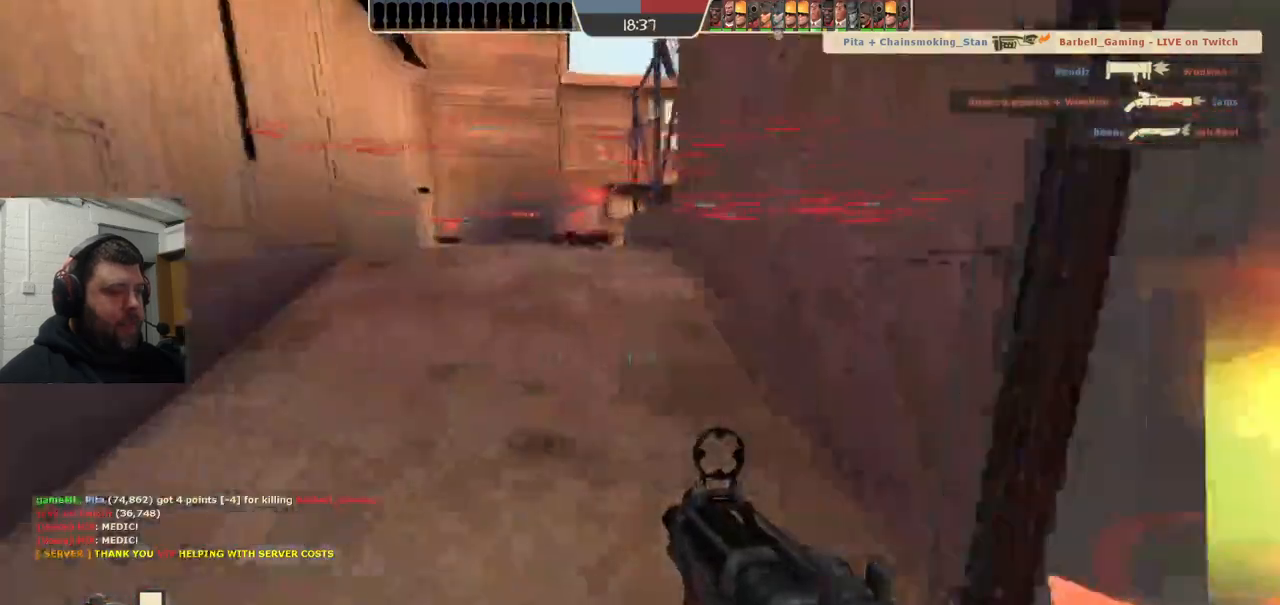
{"dt_ms": 500, "buttons": [], "left_stick": "up", "right_stick": "center", "events": [[50, "SQUARE", "down"], [67, "right_stick", "center"], [83, "left_stick", "up"], [117, "SQUARE", "up"], [200, "SQUARE", "down"], [283, "SQUARE", "up"], [333, "SQUARE", "down"], [450, "SQUARE", "up"]]}
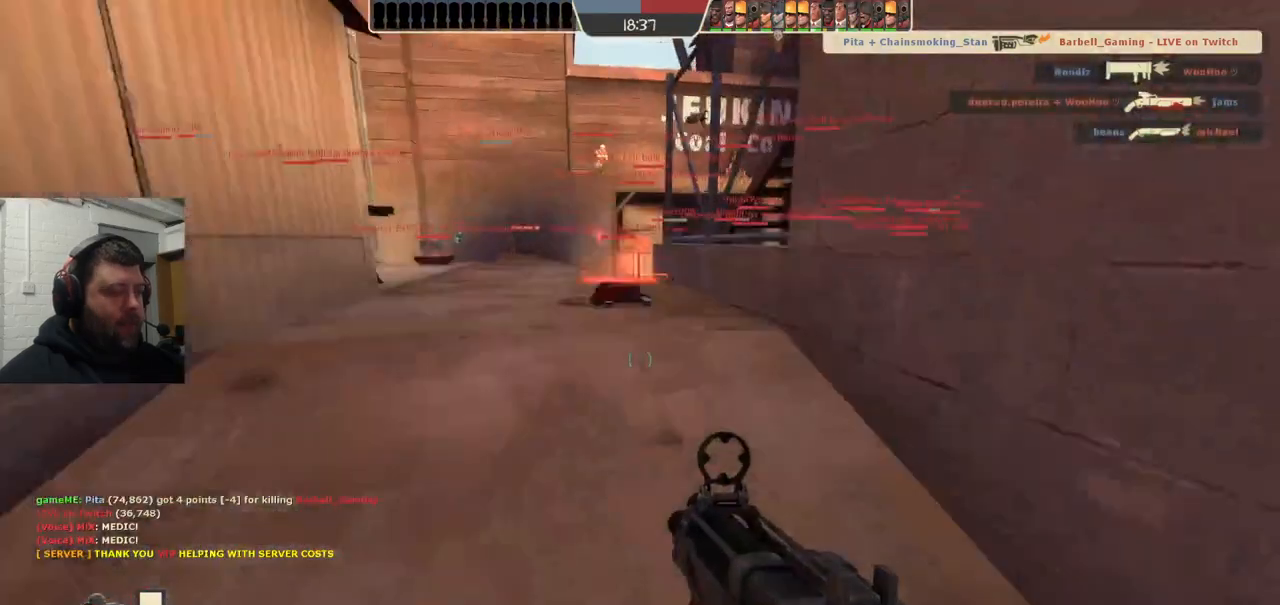
{"dt_ms": 500, "buttons": [], "left_stick": "up", "right_stick": "center", "events": []}
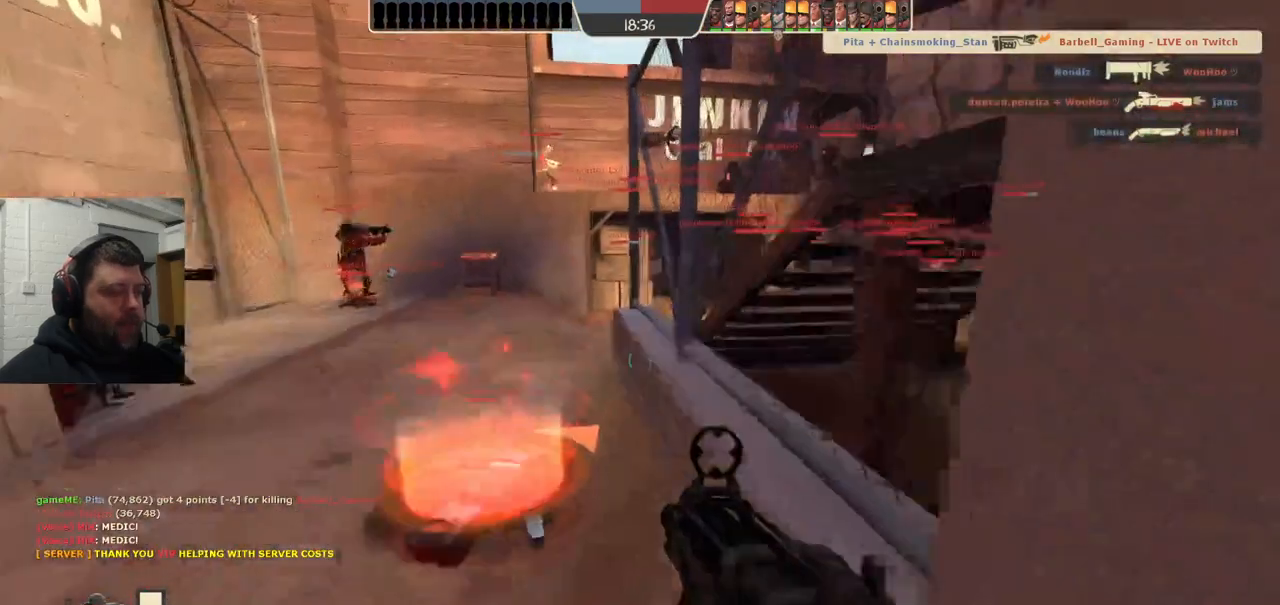
{"dt_ms": 500, "buttons": [], "left_stick": "up", "right_stick": "center", "events": [[33, "SQUARE", "down"], [233, "SQUARE", "up"]]}